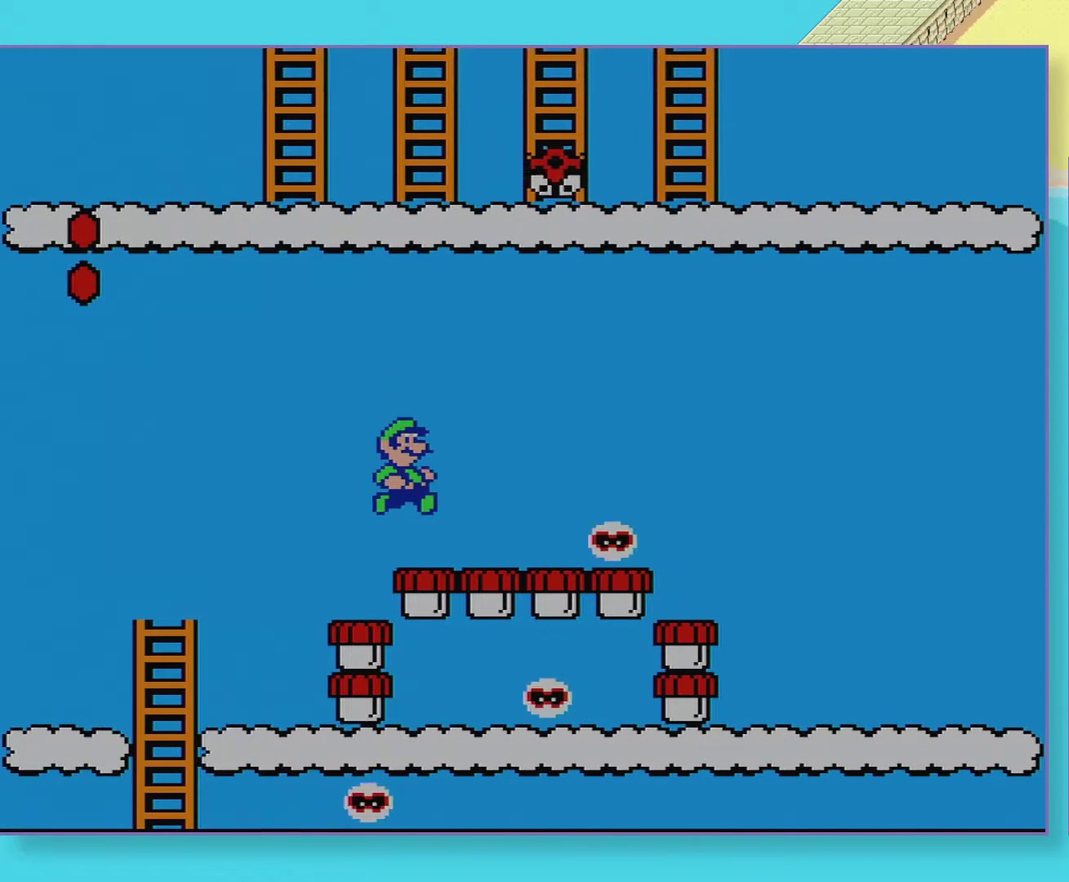
Gameplay with a controller (Nintendo layout); each line is a JSON object with the inputs held at the frame after it (dt_ms = milliseconds from this image to that frame). "events" lists button and stick changes between this image and that frame as [ms after this image, input, new state], when the widget could be followed in between. Not read: A B L3 R3.
{"dt_ms": 500, "buttons": [], "events": []}
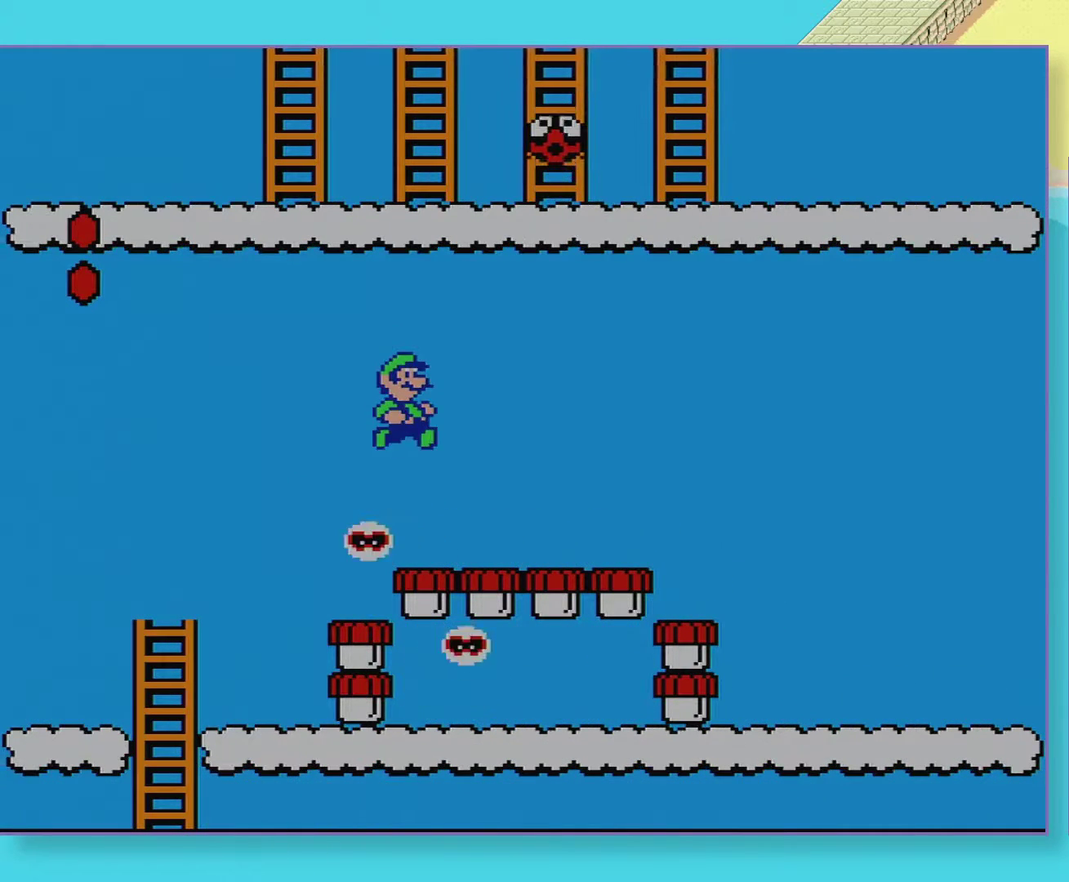
{"dt_ms": 500, "buttons": ["DPAD_DOWN"], "events": [[33, "DPAD_DOWN", "down"]]}
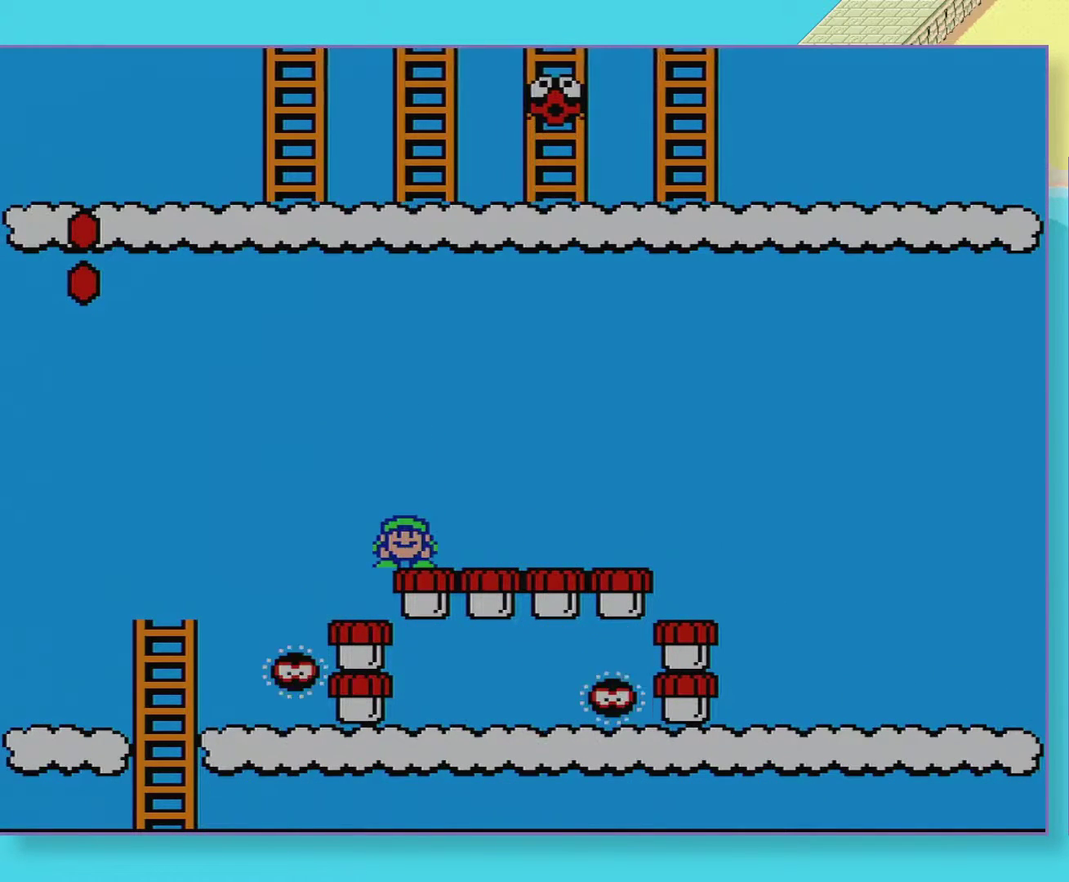
{"dt_ms": 500, "buttons": ["DPAD_DOWN"], "events": []}
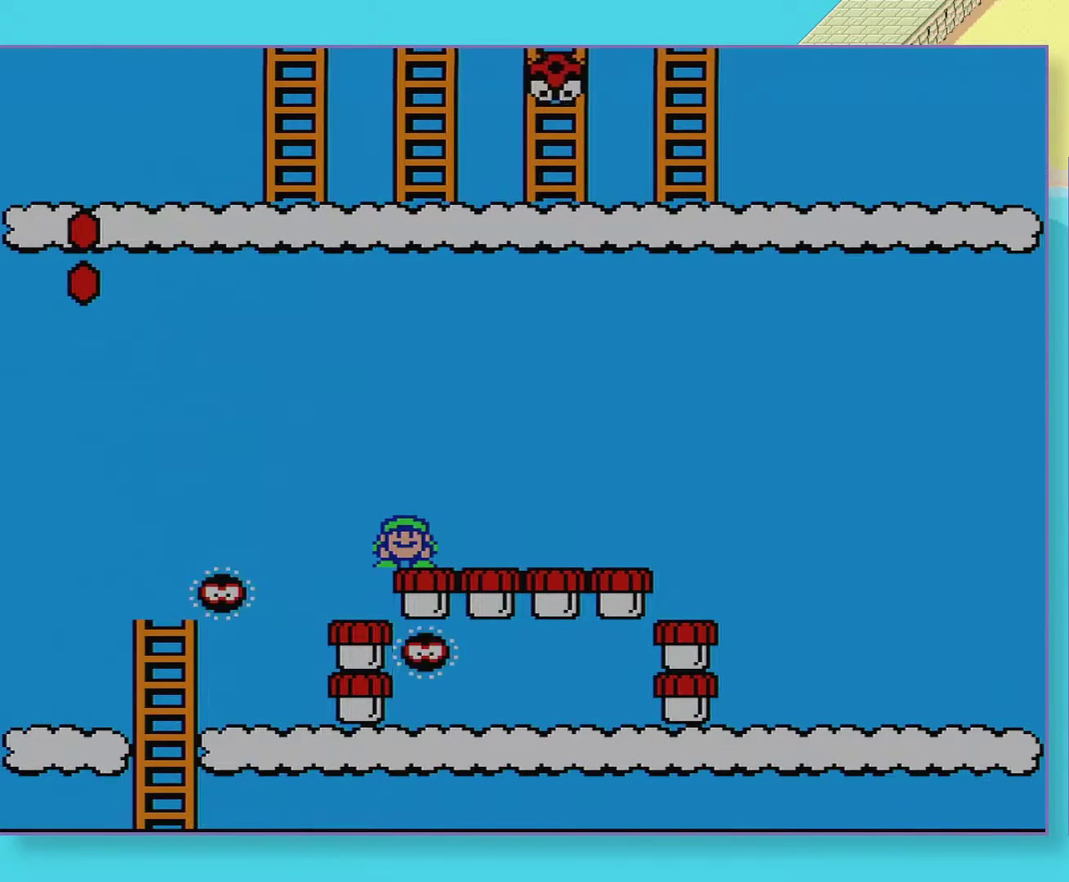
{"dt_ms": 1000, "buttons": ["DPAD_UP"], "events": [[583, "DPAD_DOWN", "up"], [900, "DPAD_UP", "down"]]}
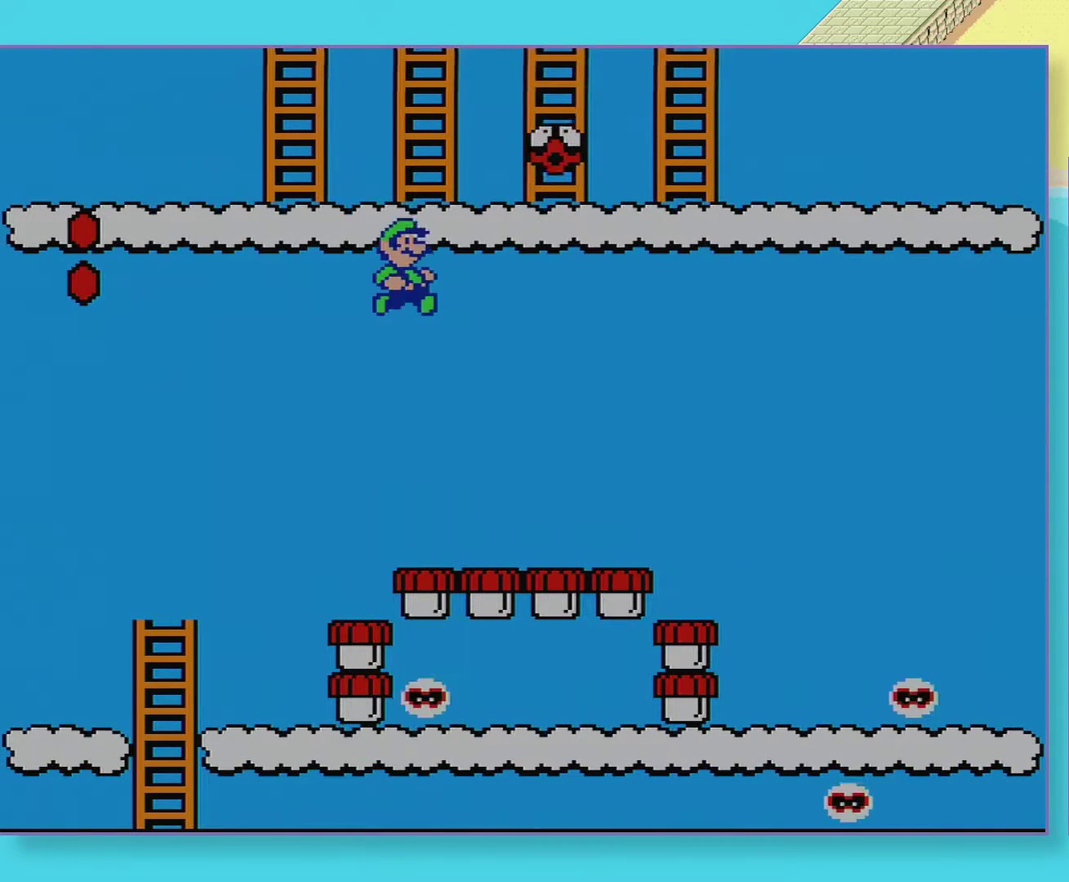
{"dt_ms": 500, "buttons": ["DPAD_UP"], "events": [[200, "DPAD_RIGHT", "down"], [300, "DPAD_RIGHT", "up"], [367, "DPAD_LEFT", "down"], [417, "DPAD_LEFT", "up"]]}
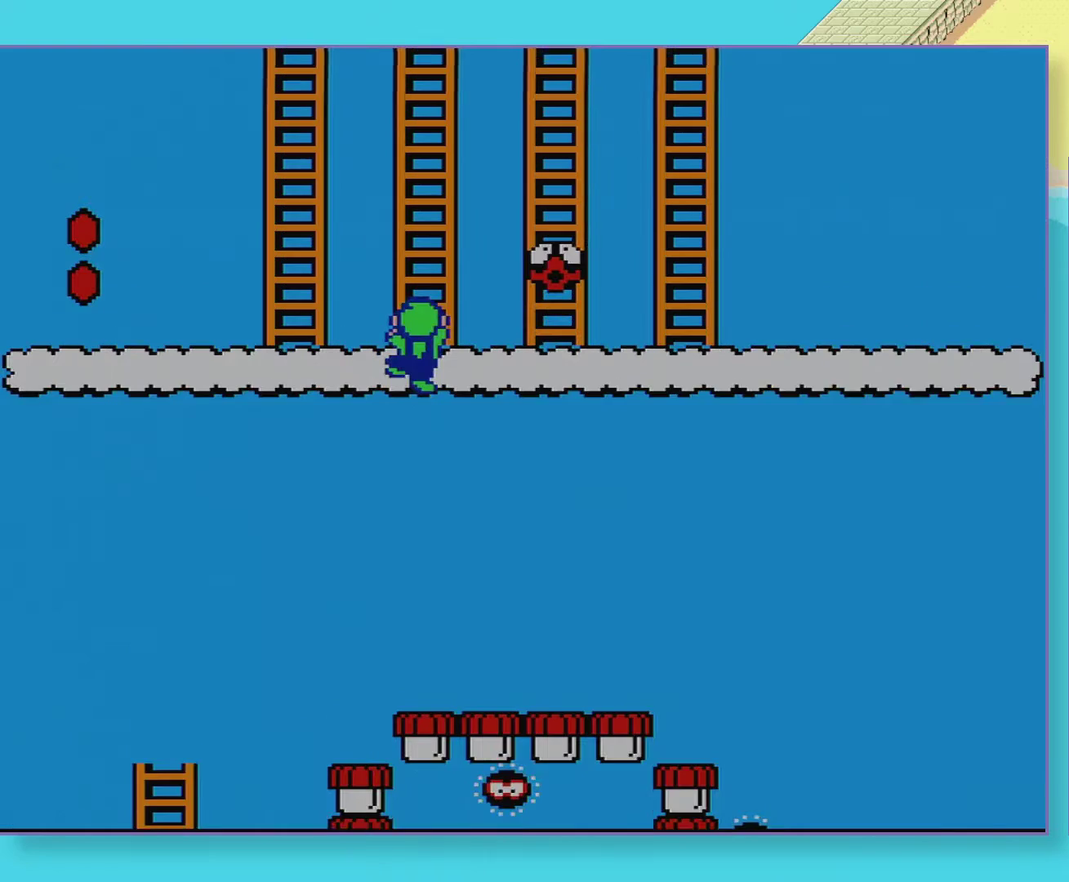
{"dt_ms": 500, "buttons": ["DPAD_UP", "DPAD_LEFT"], "events": [[83, "DPAD_LEFT", "down"]]}
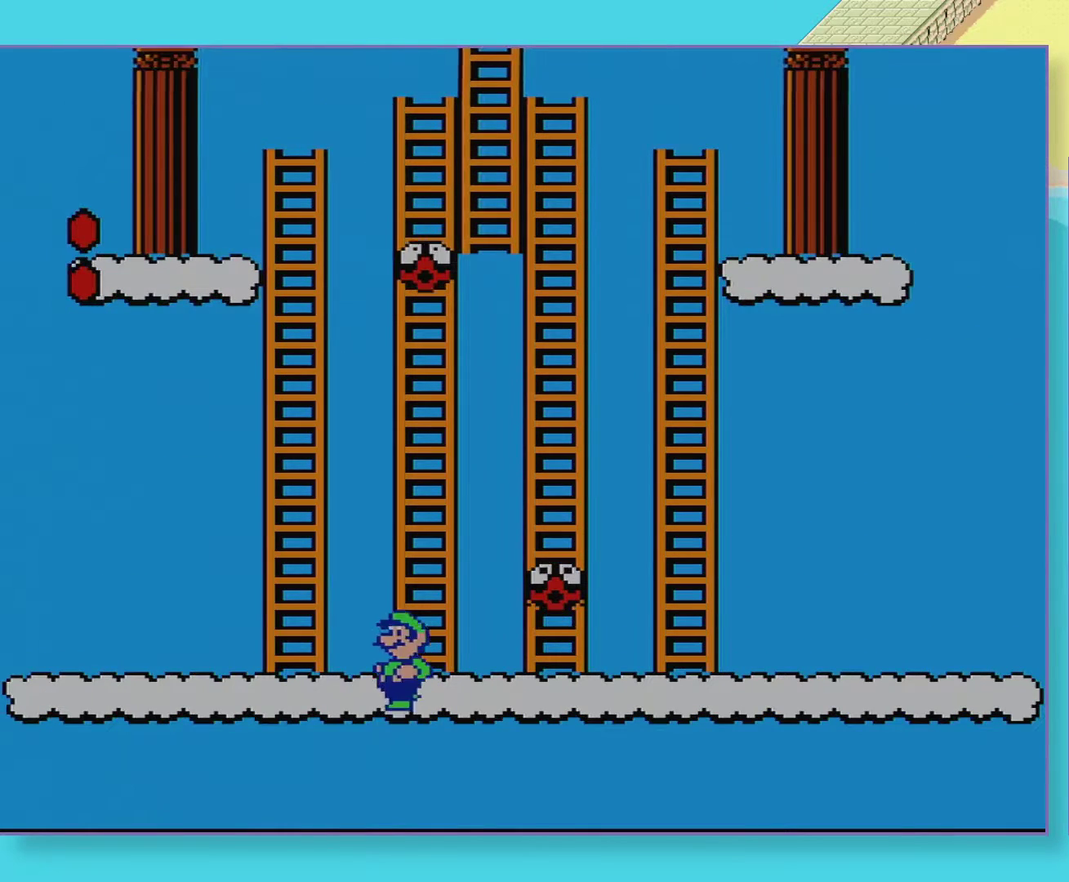
{"dt_ms": 500, "buttons": ["DPAD_UP", "DPAD_RIGHT"], "events": [[233, "DPAD_LEFT", "up"], [283, "DPAD_RIGHT", "down"]]}
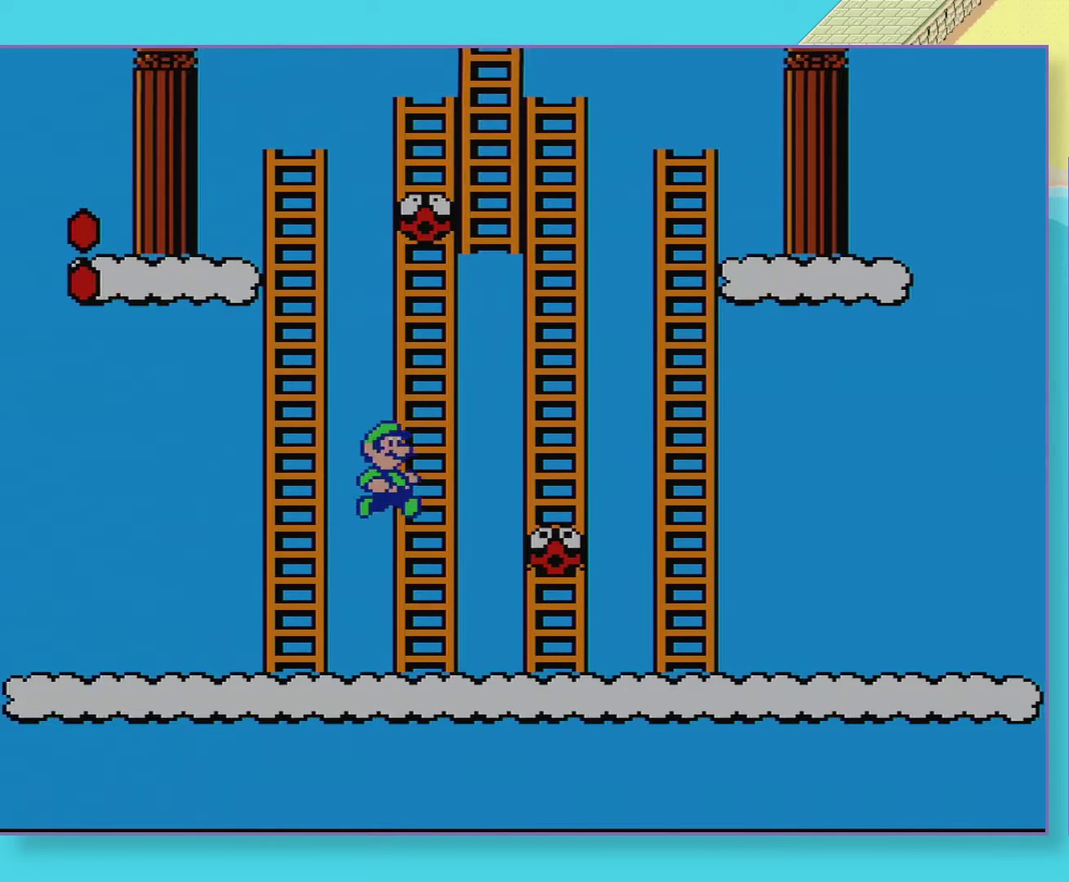
{"dt_ms": 500, "buttons": ["DPAD_UP"], "events": [[67, "DPAD_RIGHT", "up"], [150, "DPAD_LEFT", "down"], [283, "DPAD_LEFT", "up"]]}
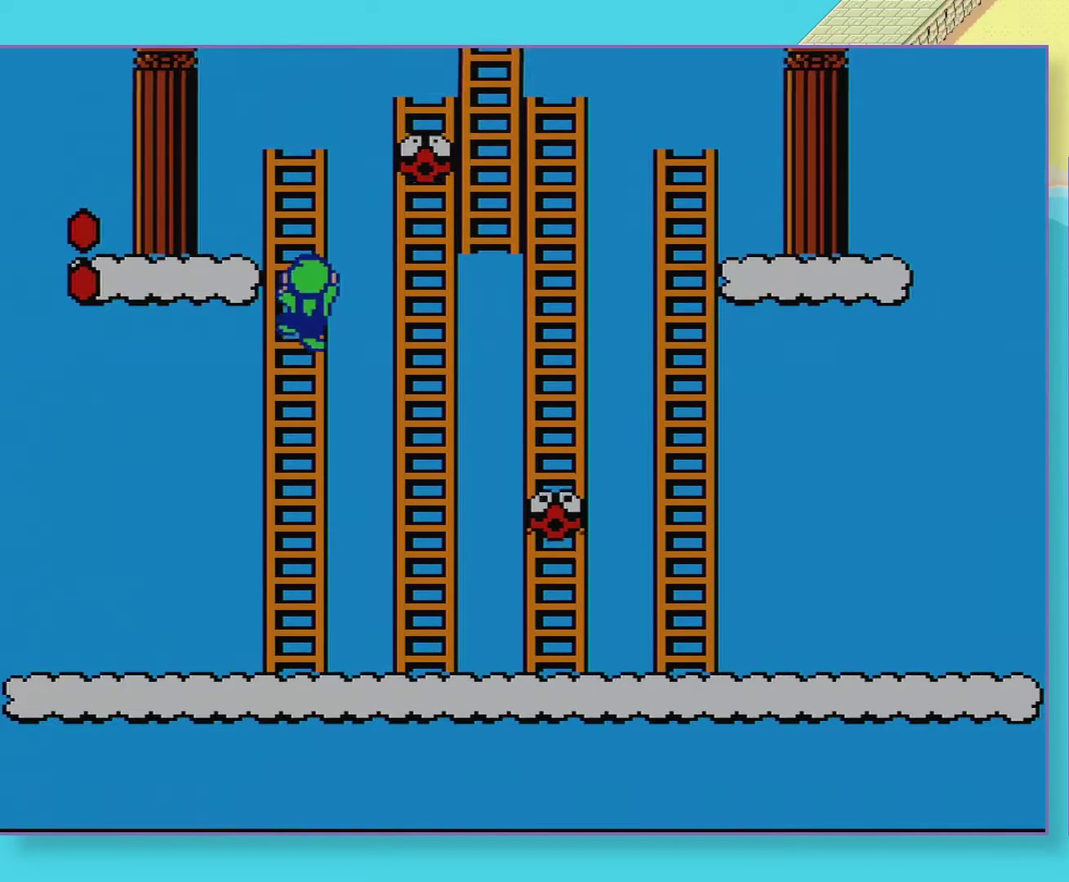
{"dt_ms": 500, "buttons": ["DPAD_UP"], "events": []}
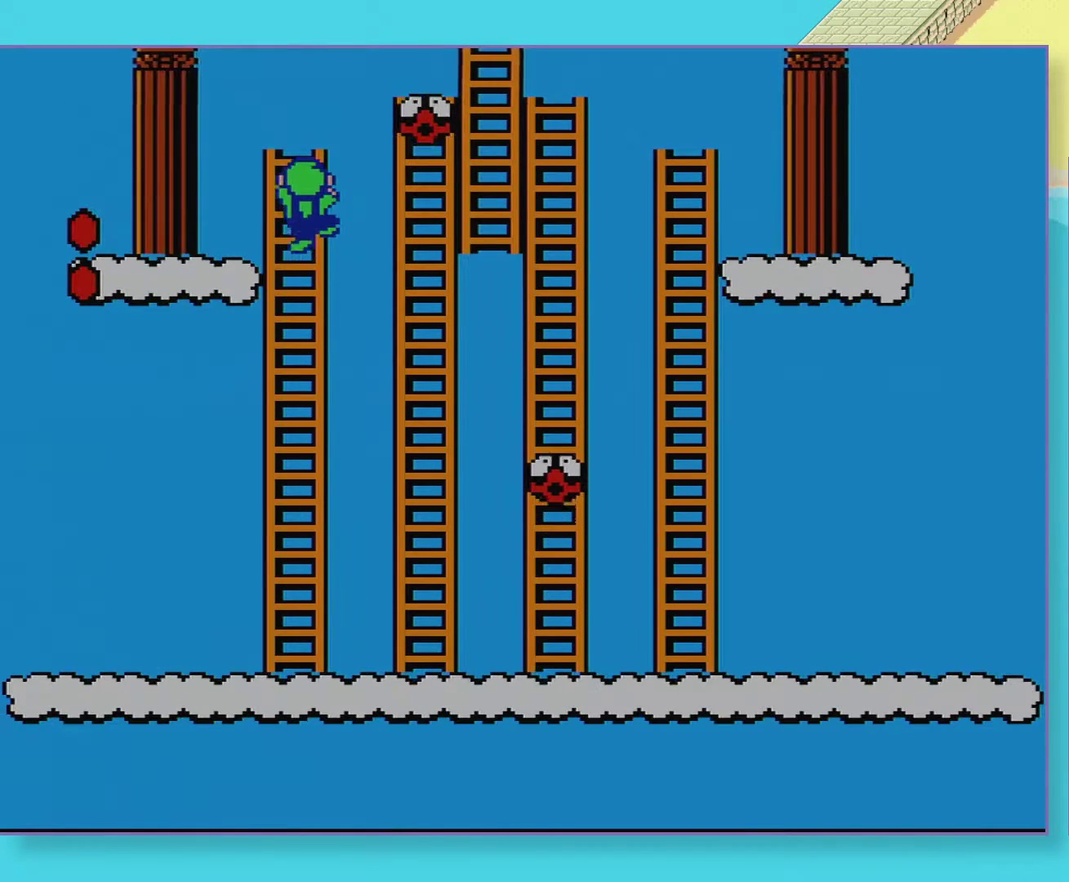
{"dt_ms": 500, "buttons": ["DPAD_UP"], "events": [[183, "DPAD_UP", "up"], [333, "DPAD_UP", "down"]]}
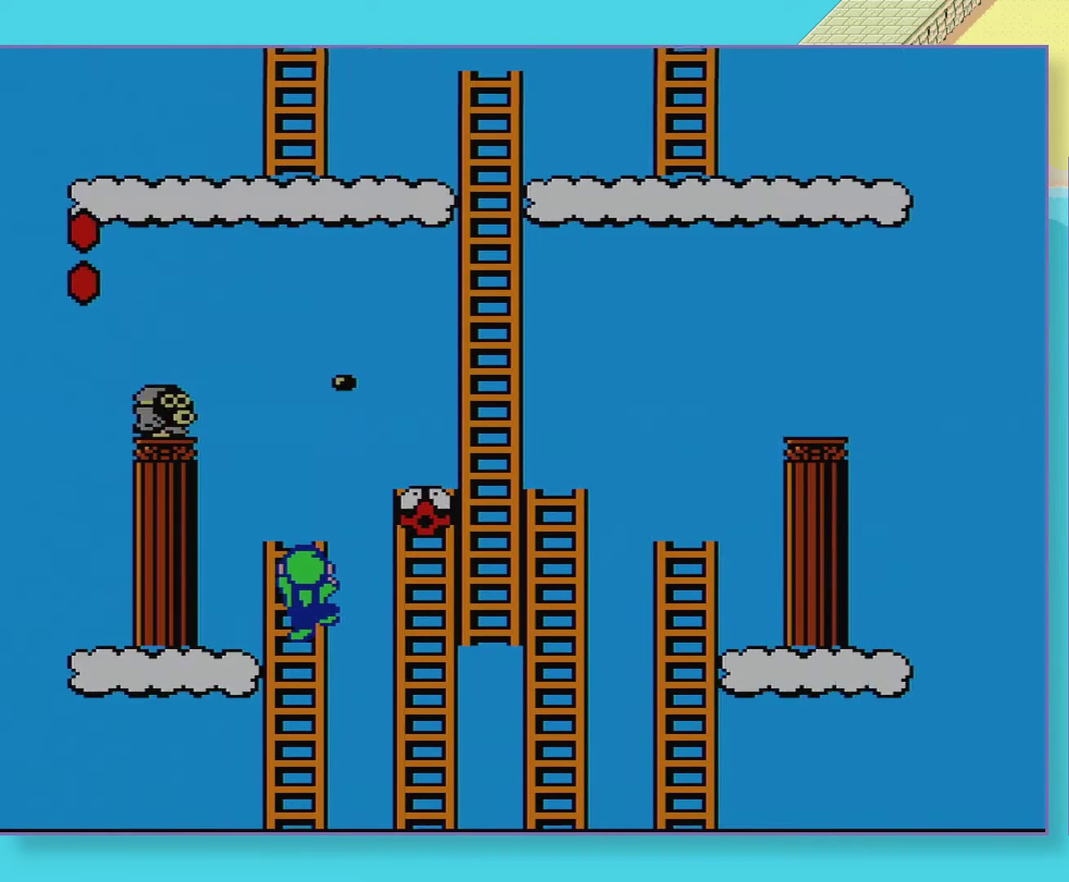
{"dt_ms": 500, "buttons": ["DPAD_UP", "DPAD_RIGHT"], "events": [[483, "DPAD_RIGHT", "down"]]}
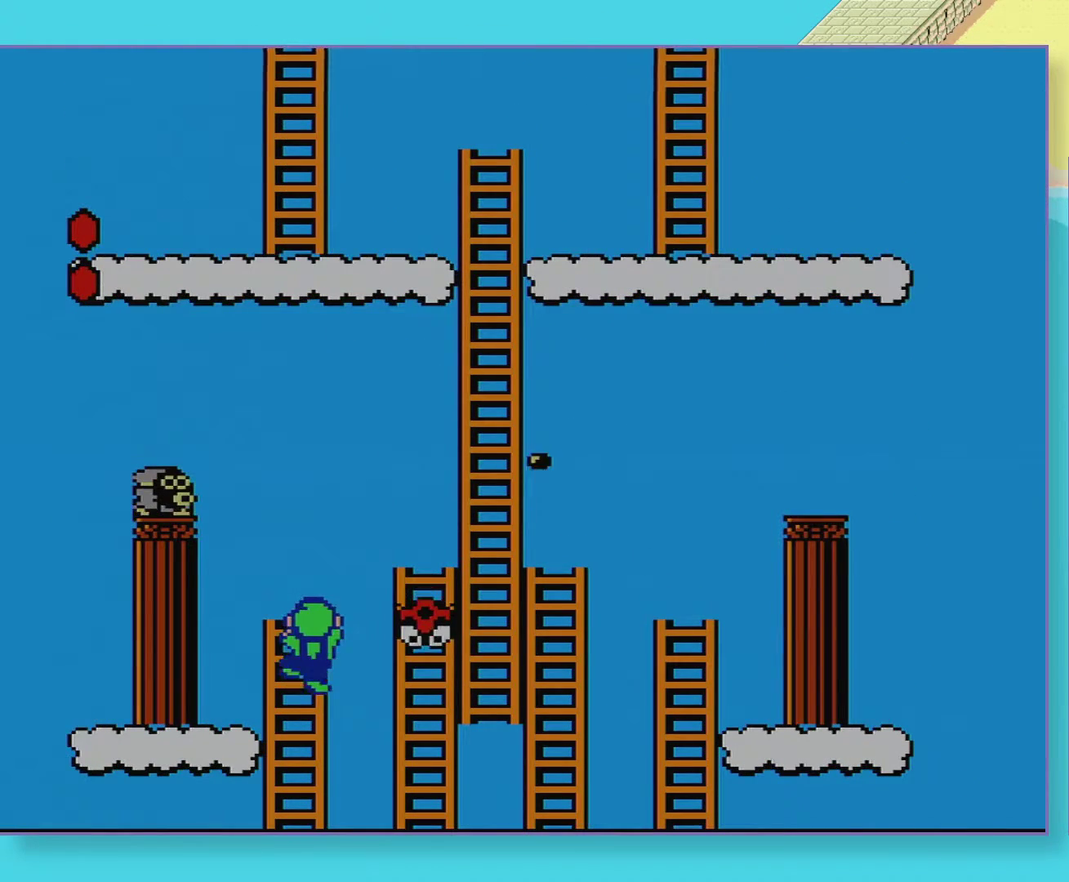
{"dt_ms": 500, "buttons": ["DPAD_UP"], "events": [[317, "DPAD_RIGHT", "up"]]}
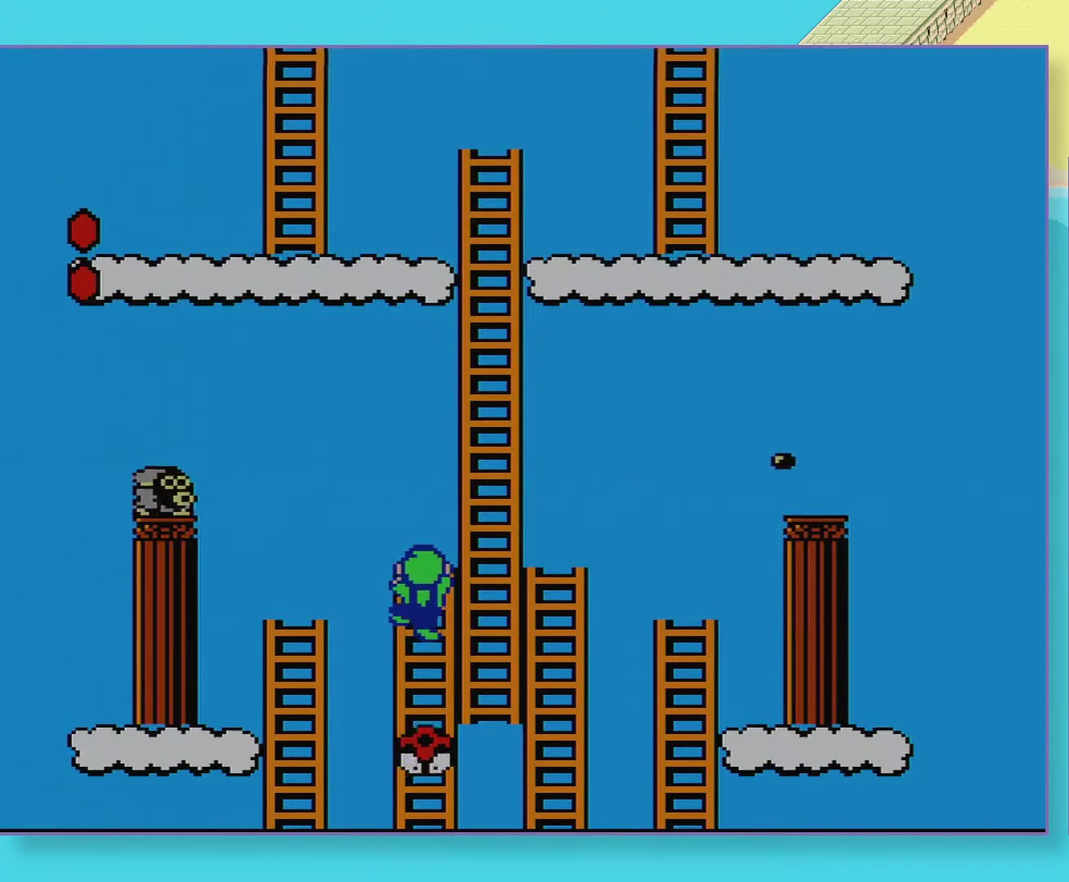
{"dt_ms": 500, "buttons": ["DPAD_UP"], "events": [[117, "DPAD_RIGHT", "down"], [167, "DPAD_UP", "up"], [233, "DPAD_UP", "down"], [283, "DPAD_RIGHT", "up"], [333, "DPAD_LEFT", "down"], [417, "DPAD_LEFT", "up"]]}
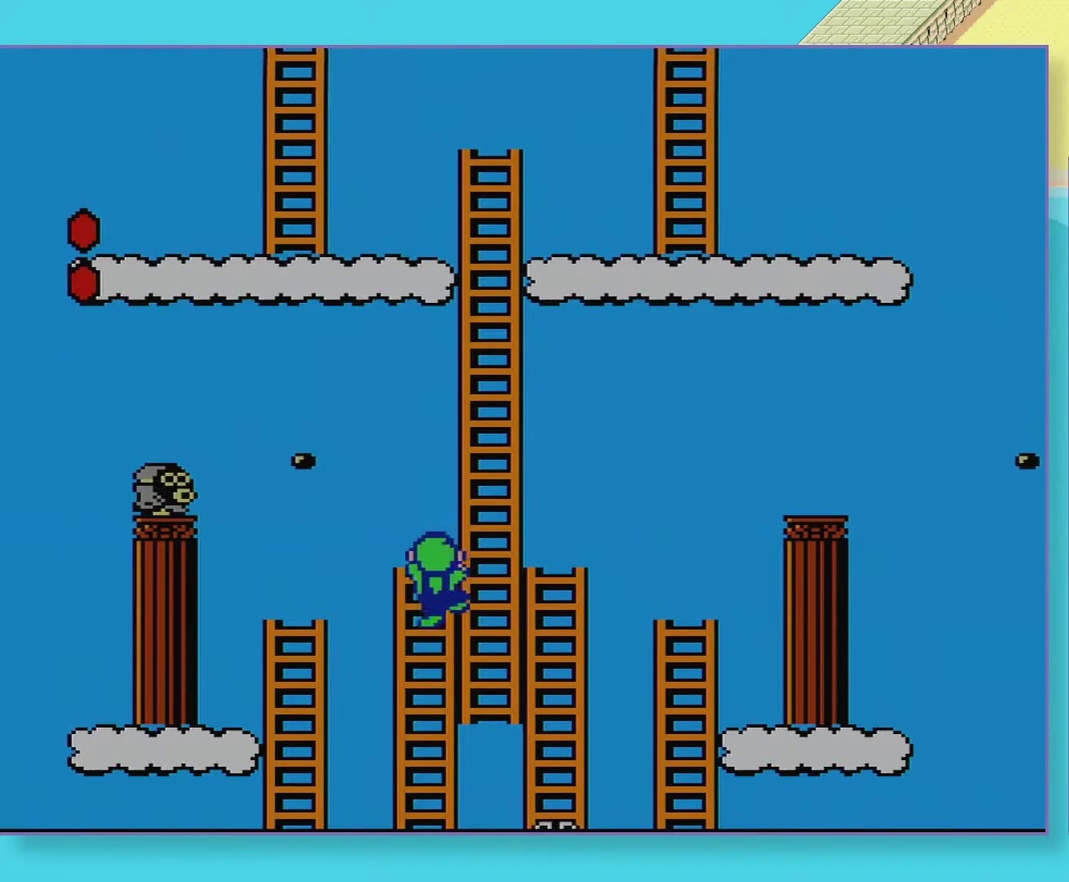
{"dt_ms": 500, "buttons": [], "events": [[33, "DPAD_RIGHT", "down"], [50, "DPAD_UP", "up"], [83, "DPAD_DOWN", "down"], [183, "DPAD_DOWN", "up"], [217, "DPAD_RIGHT", "up"], [217, "DPAD_UP", "down"], [417, "DPAD_UP", "up"]]}
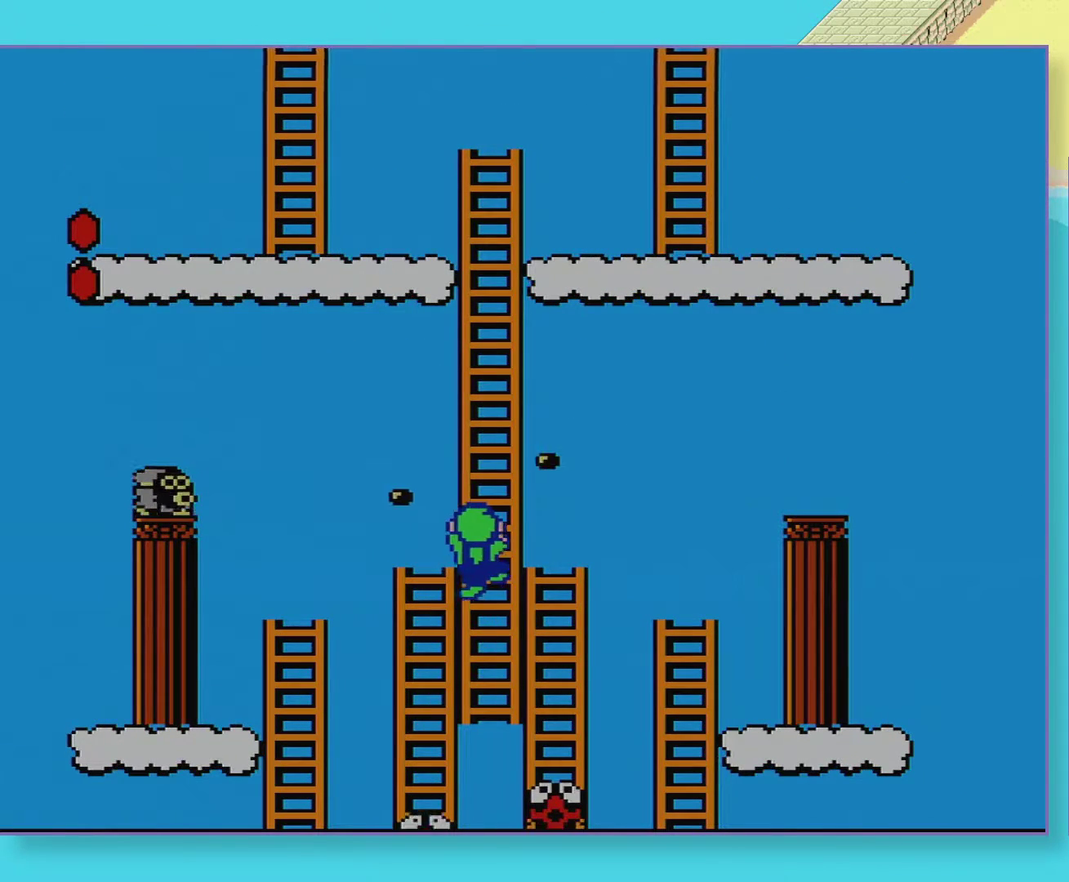
{"dt_ms": 500, "buttons": ["DPAD_UP", "DPAD_LEFT"], "events": [[17, "DPAD_RIGHT", "down"], [50, "DPAD_DOWN", "down"], [167, "DPAD_DOWN", "up"], [167, "DPAD_RIGHT", "up"], [267, "DPAD_UP", "down"], [283, "DPAD_LEFT", "down"]]}
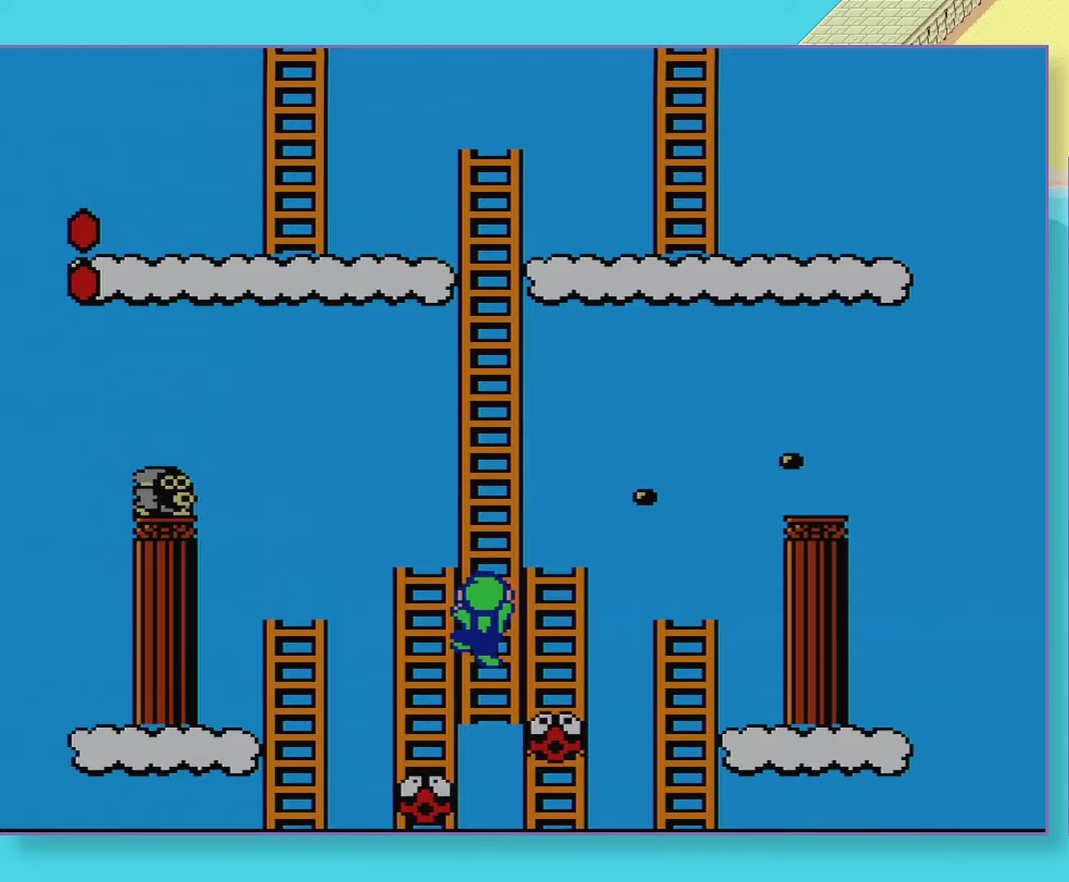
{"dt_ms": 500, "buttons": ["DPAD_UP"], "events": [[50, "DPAD_LEFT", "up"]]}
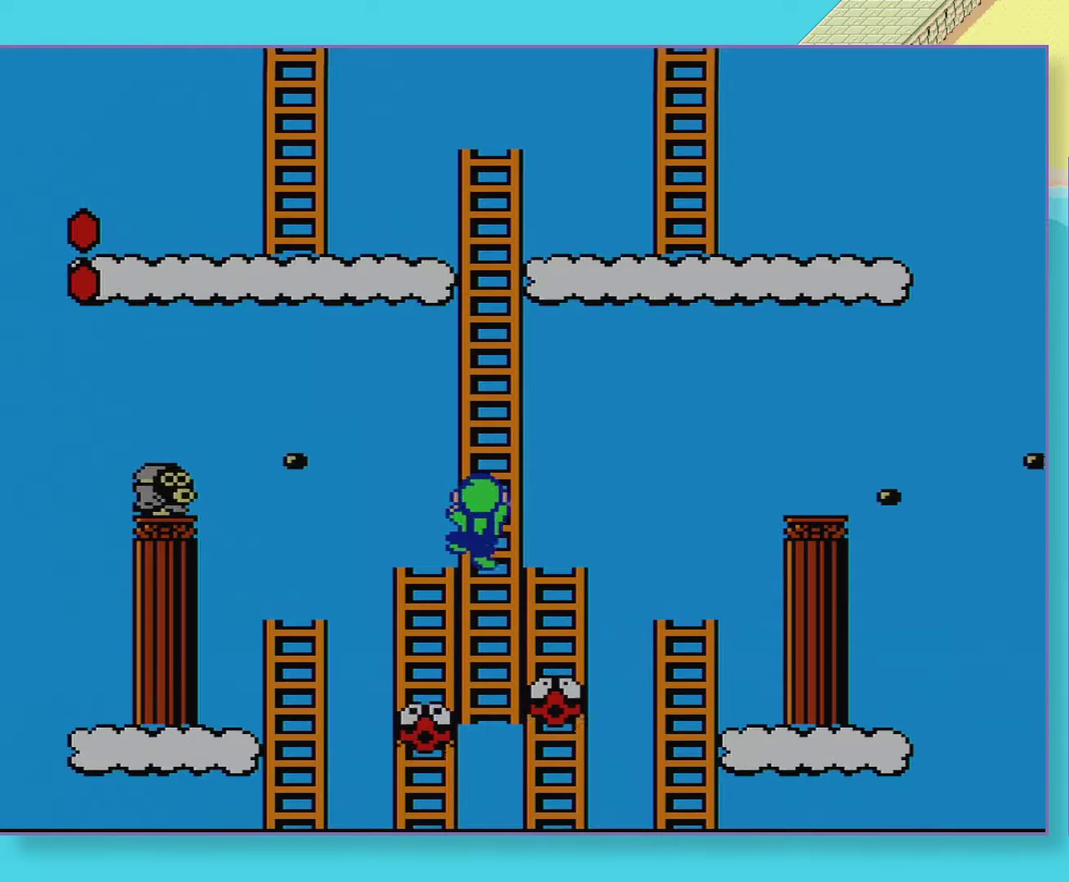
{"dt_ms": 500, "buttons": ["DPAD_UP", "DPAD_RIGHT"], "events": [[83, "DPAD_DOWN", "down"], [83, "DPAD_UP", "up"], [150, "DPAD_LEFT", "down"], [200, "DPAD_DOWN", "up"], [233, "DPAD_LEFT", "up"], [250, "DPAD_UP", "down"], [467, "DPAD_RIGHT", "down"]]}
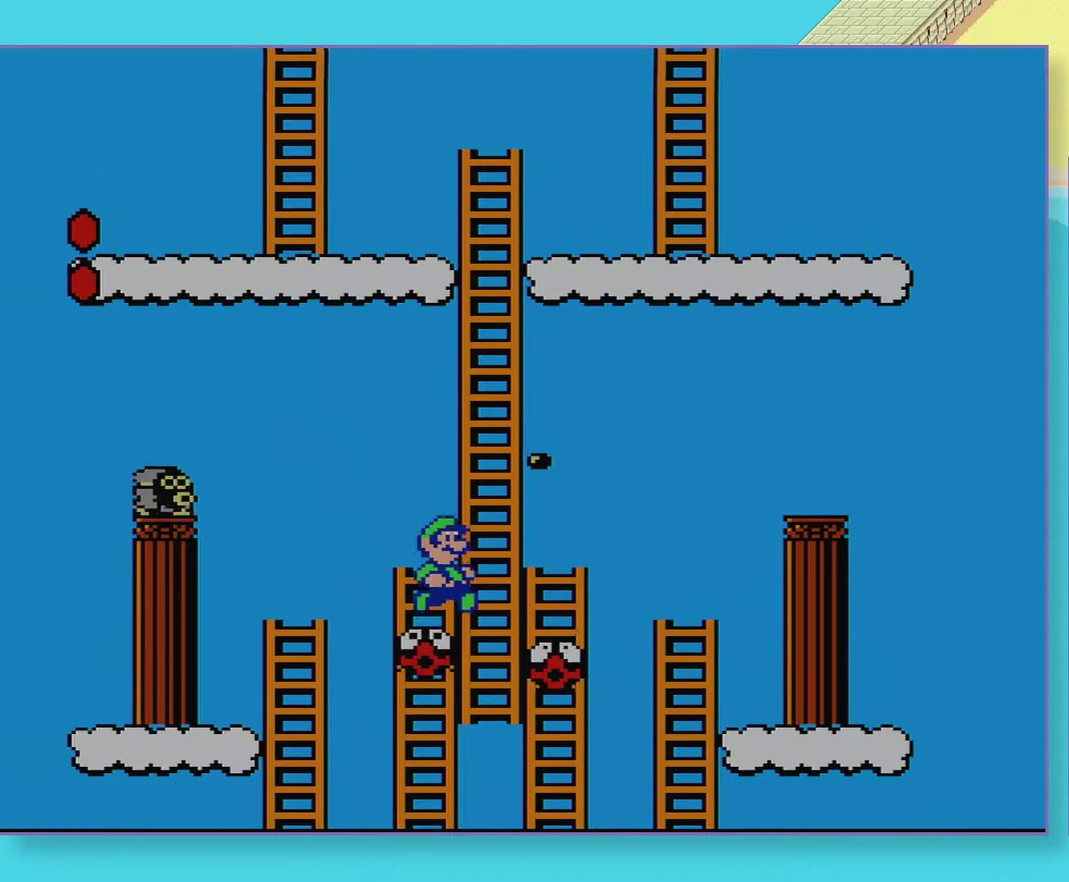
{"dt_ms": 500, "buttons": ["DPAD_DOWN"], "events": [[117, "DPAD_RIGHT", "up"], [483, "DPAD_UP", "up"], [500, "DPAD_DOWN", "down"]]}
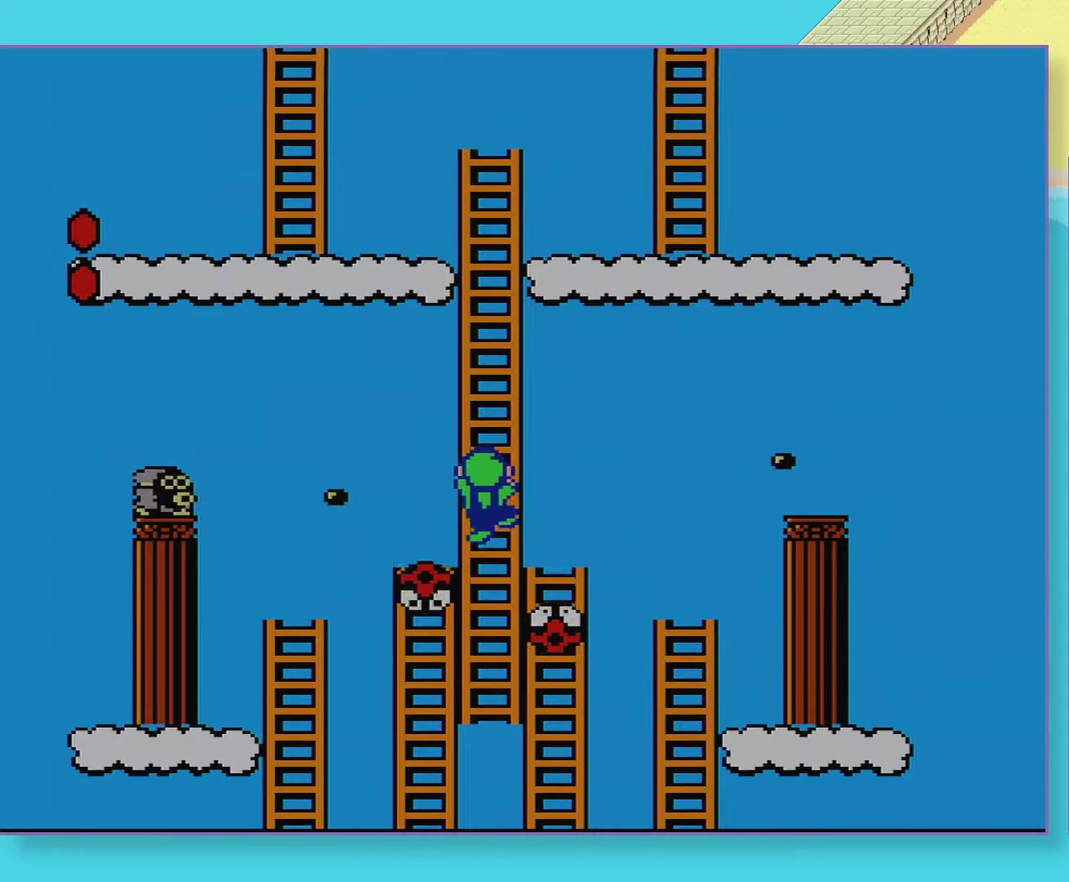
{"dt_ms": 500, "buttons": [], "events": [[50, "DPAD_DOWN", "up"], [50, "DPAD_UP", "down"], [500, "DPAD_UP", "up"]]}
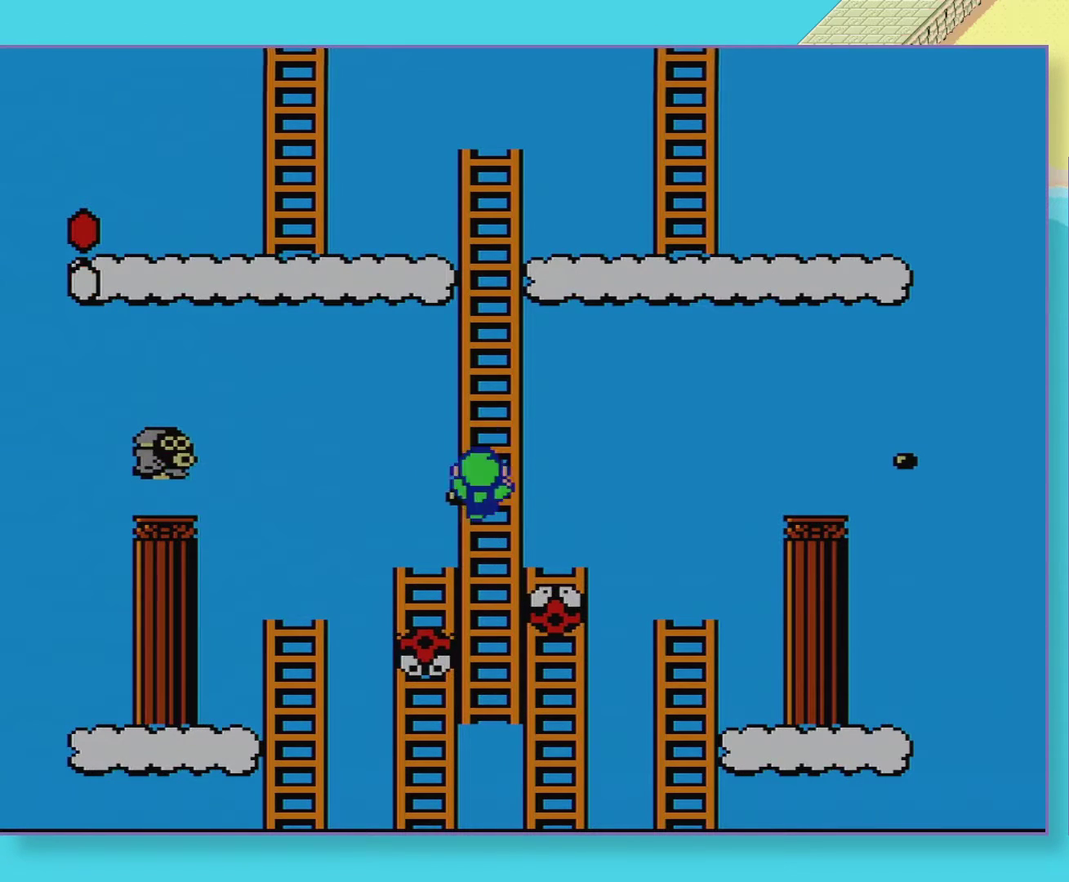
{"dt_ms": 500, "buttons": ["DPAD_UP"], "events": [[100, "DPAD_UP", "down"]]}
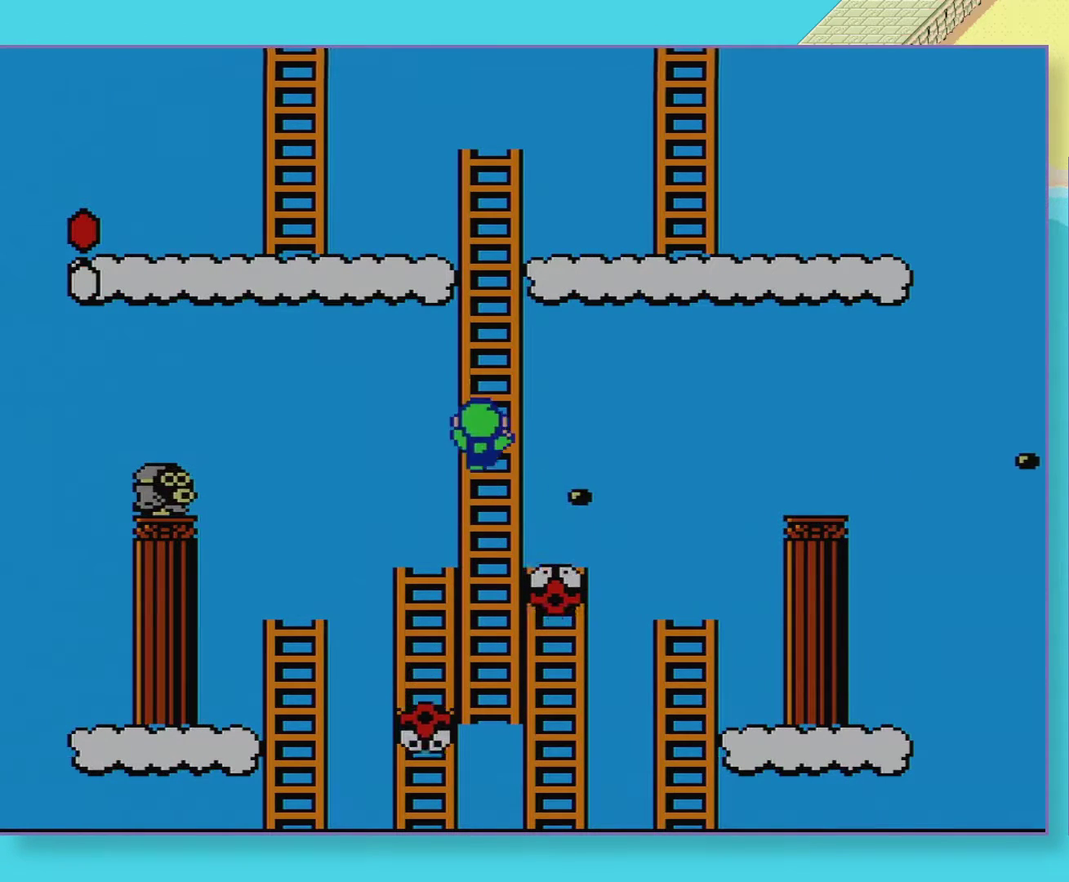
{"dt_ms": 500, "buttons": ["DPAD_UP"], "events": []}
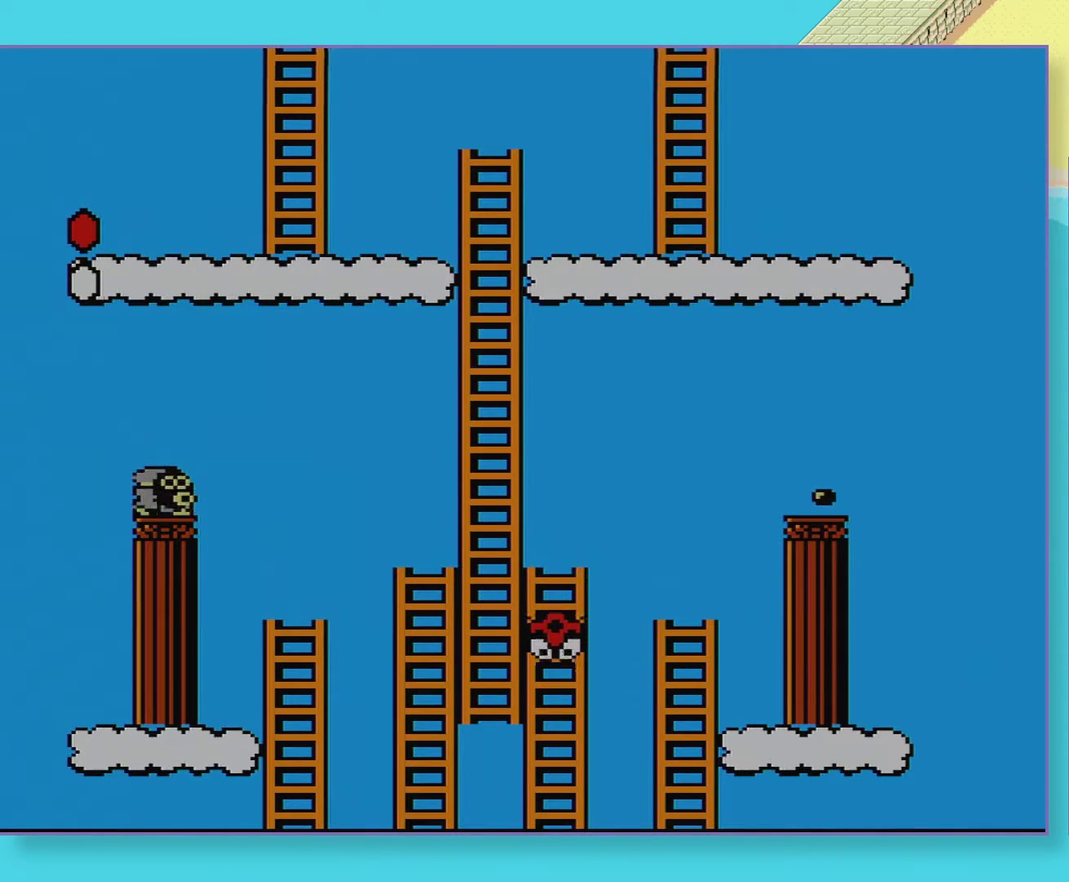
{"dt_ms": 500, "buttons": ["DPAD_UP"], "events": []}
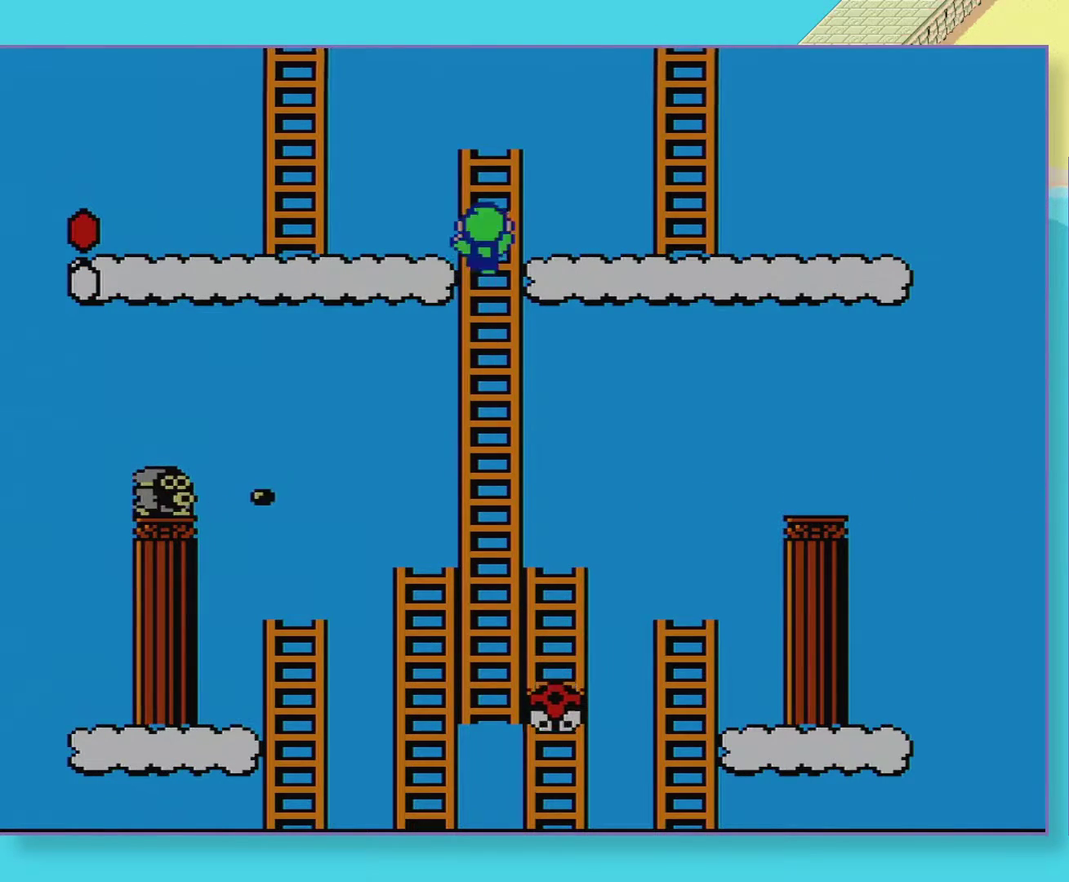
{"dt_ms": 500, "buttons": ["DPAD_UP", "DPAD_LEFT"], "events": [[117, "DPAD_LEFT", "down"]]}
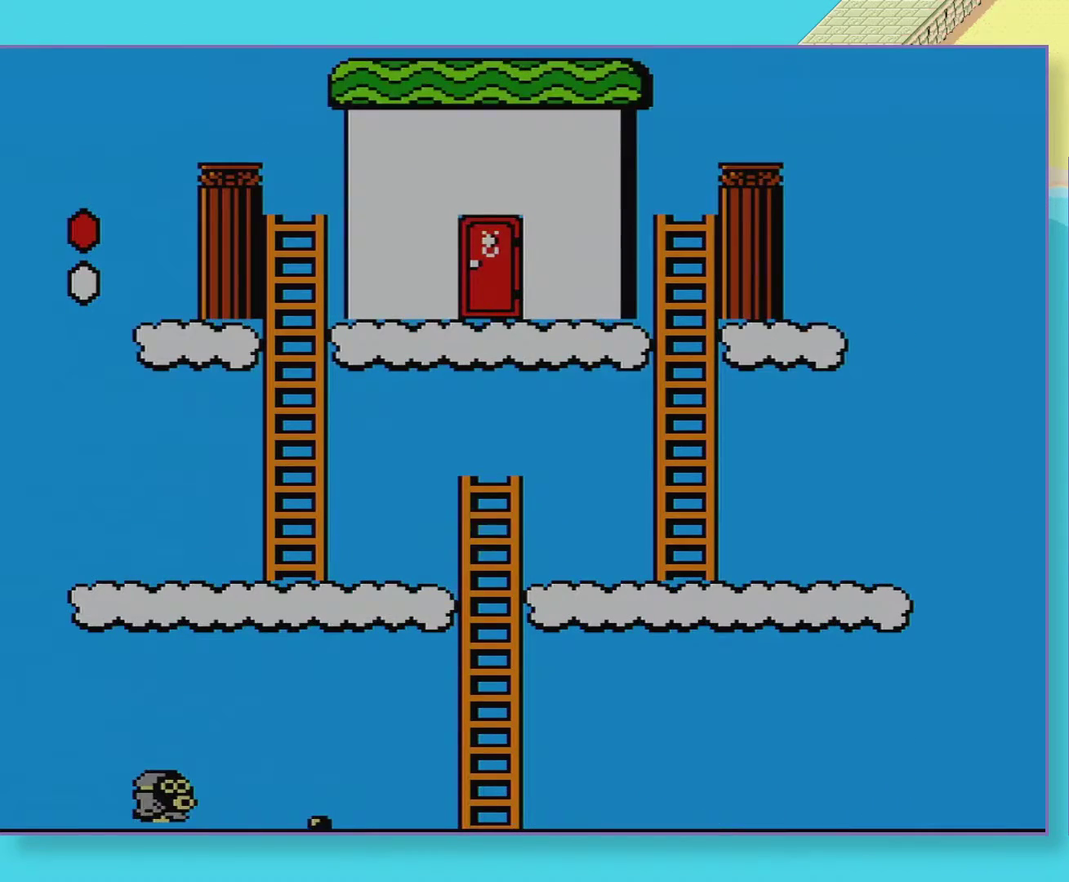
{"dt_ms": 500, "buttons": ["DPAD_UP", "DPAD_LEFT"], "events": []}
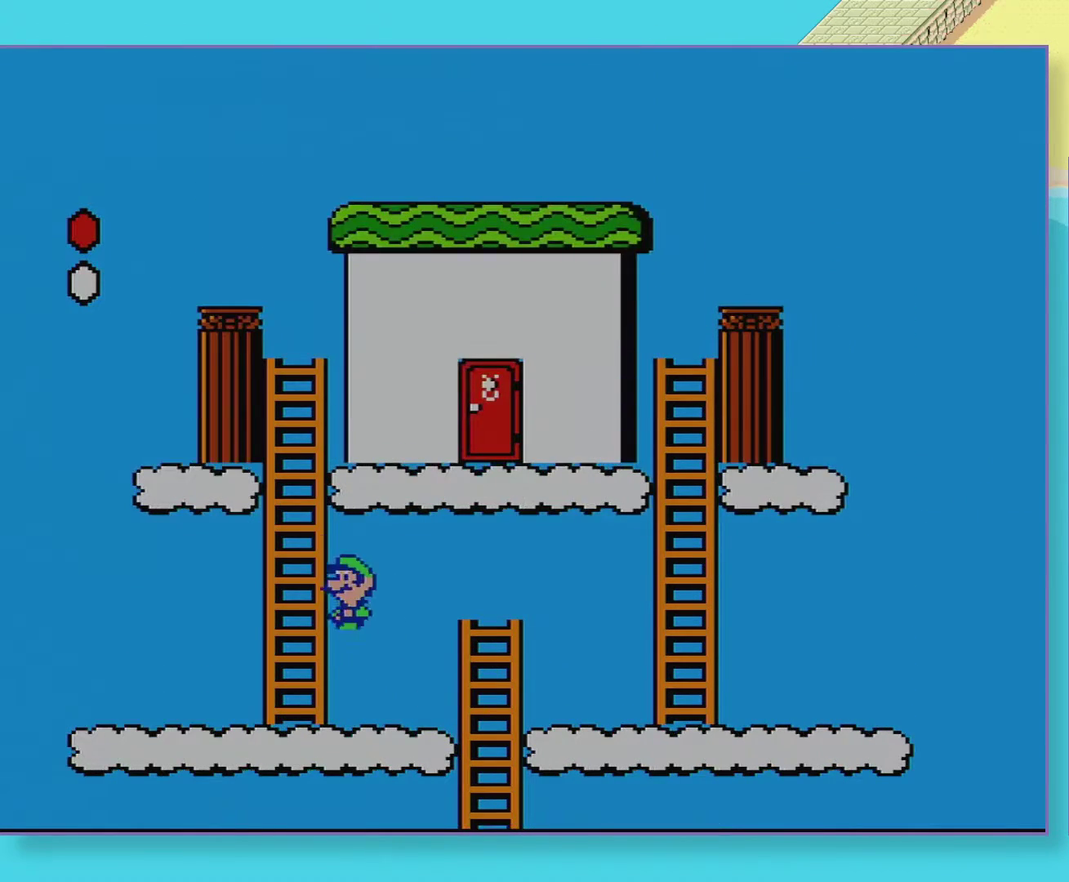
{"dt_ms": 500, "buttons": ["DPAD_UP"], "events": [[150, "DPAD_LEFT", "up"], [200, "DPAD_RIGHT", "down"], [333, "DPAD_RIGHT", "up"]]}
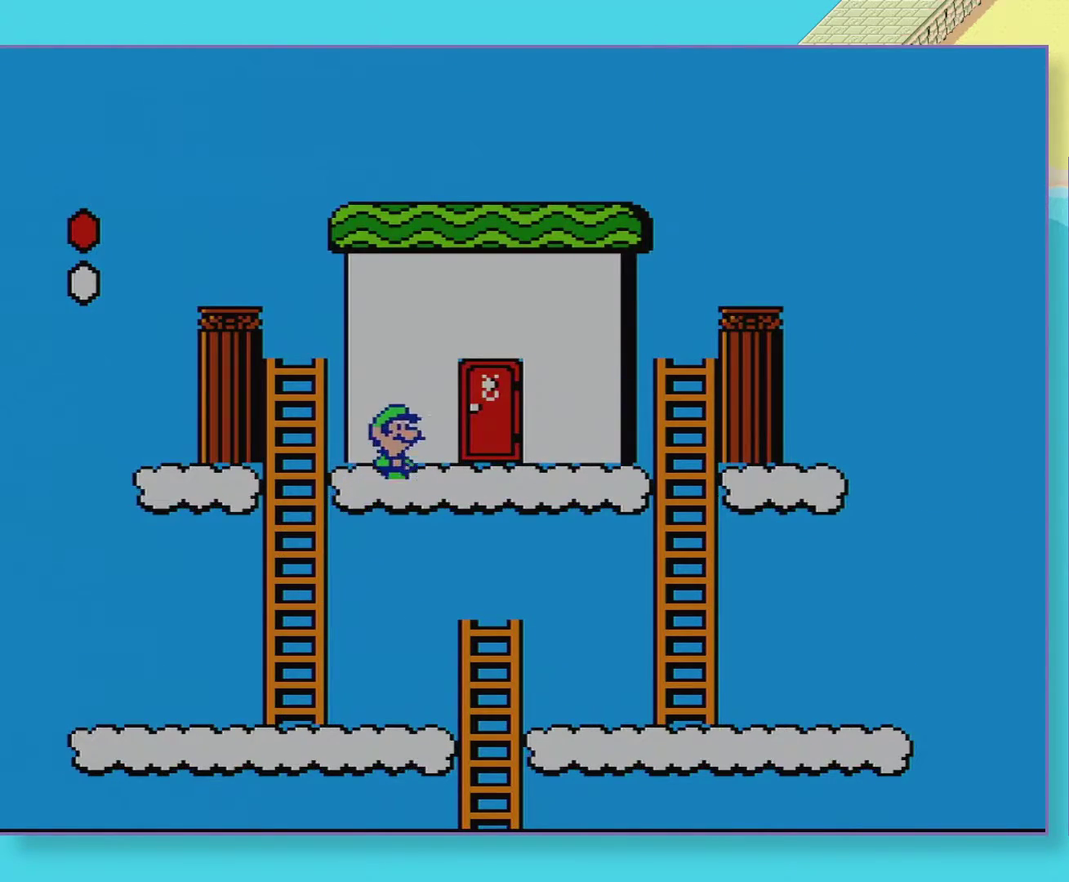
{"dt_ms": 500, "buttons": ["DPAD_LEFT"], "events": [[167, "DPAD_UP", "up"], [283, "DPAD_LEFT", "down"], [367, "DPAD_LEFT", "up"], [500, "DPAD_LEFT", "down"]]}
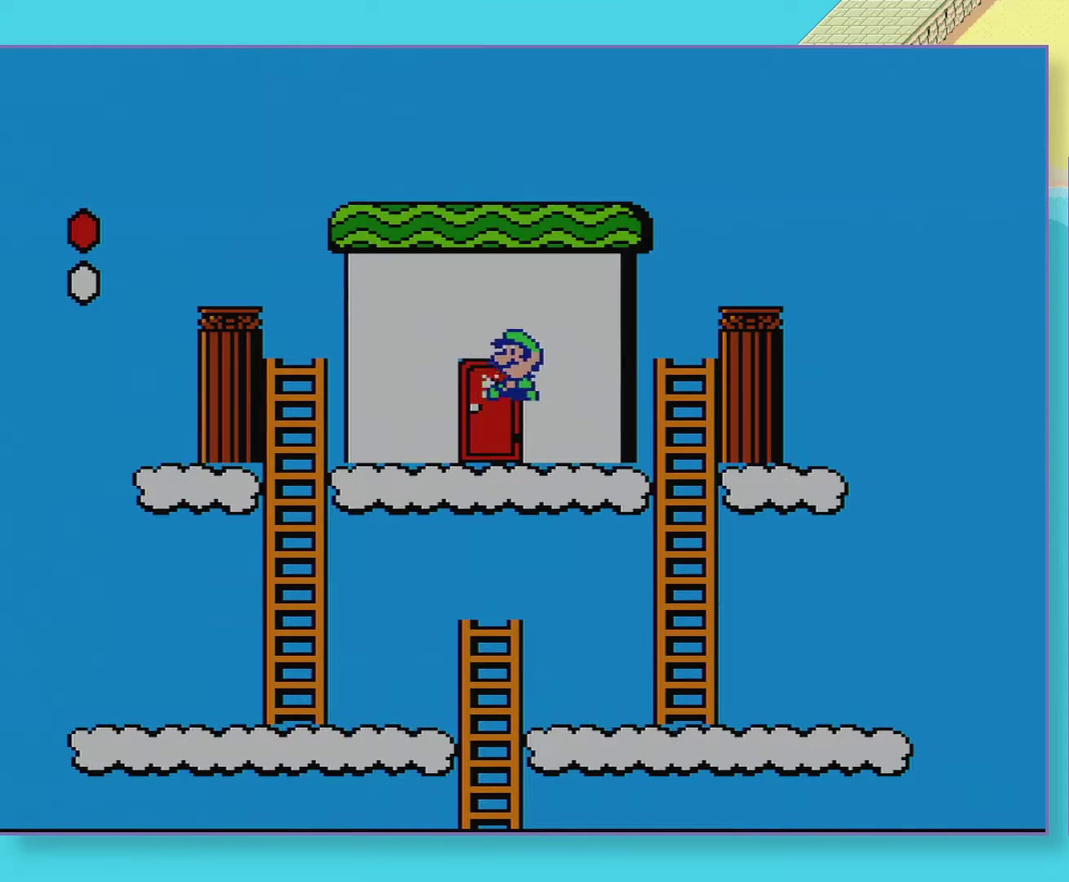
{"dt_ms": 500, "buttons": ["DPAD_UP"], "events": [[83, "DPAD_LEFT", "up"], [200, "DPAD_LEFT", "down"], [333, "DPAD_LEFT", "up"], [417, "DPAD_UP", "down"]]}
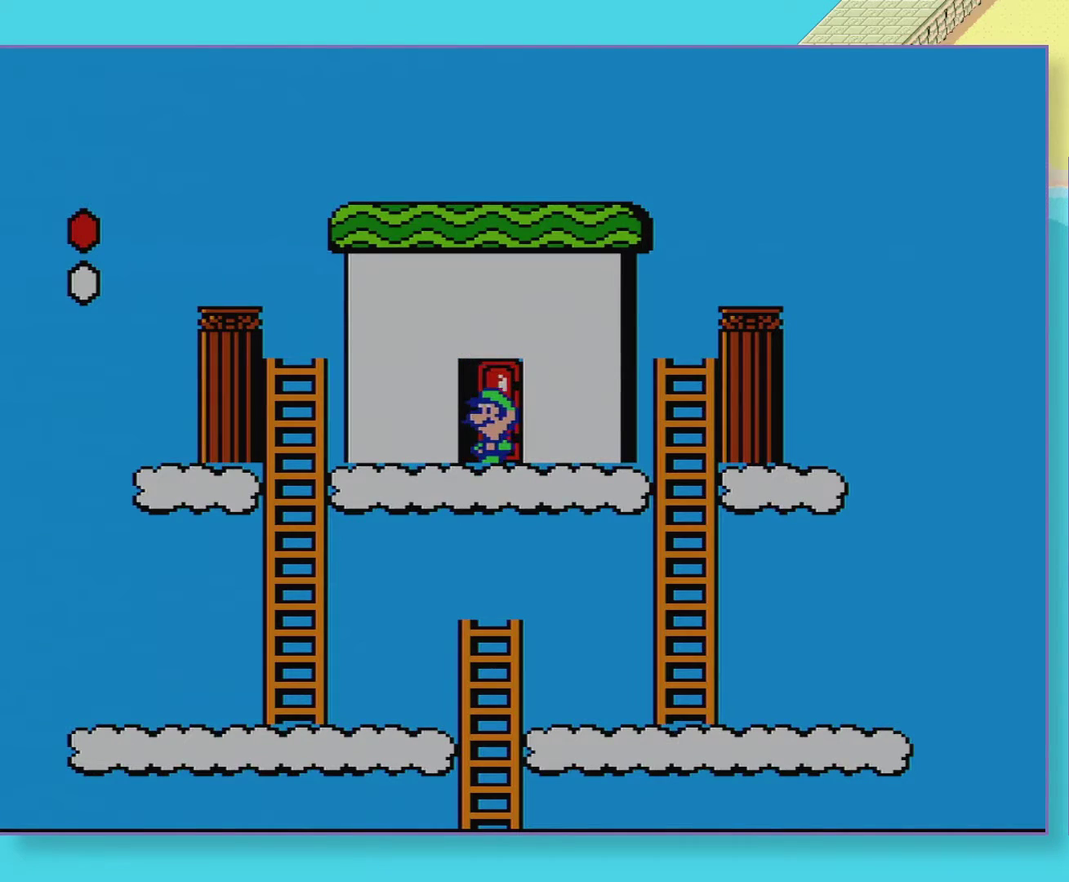
{"dt_ms": 500, "buttons": ["DPAD_RIGHT"], "events": [[67, "DPAD_UP", "up"], [167, "DPAD_UP", "down"], [250, "DPAD_UP", "up"], [367, "DPAD_RIGHT", "down"]]}
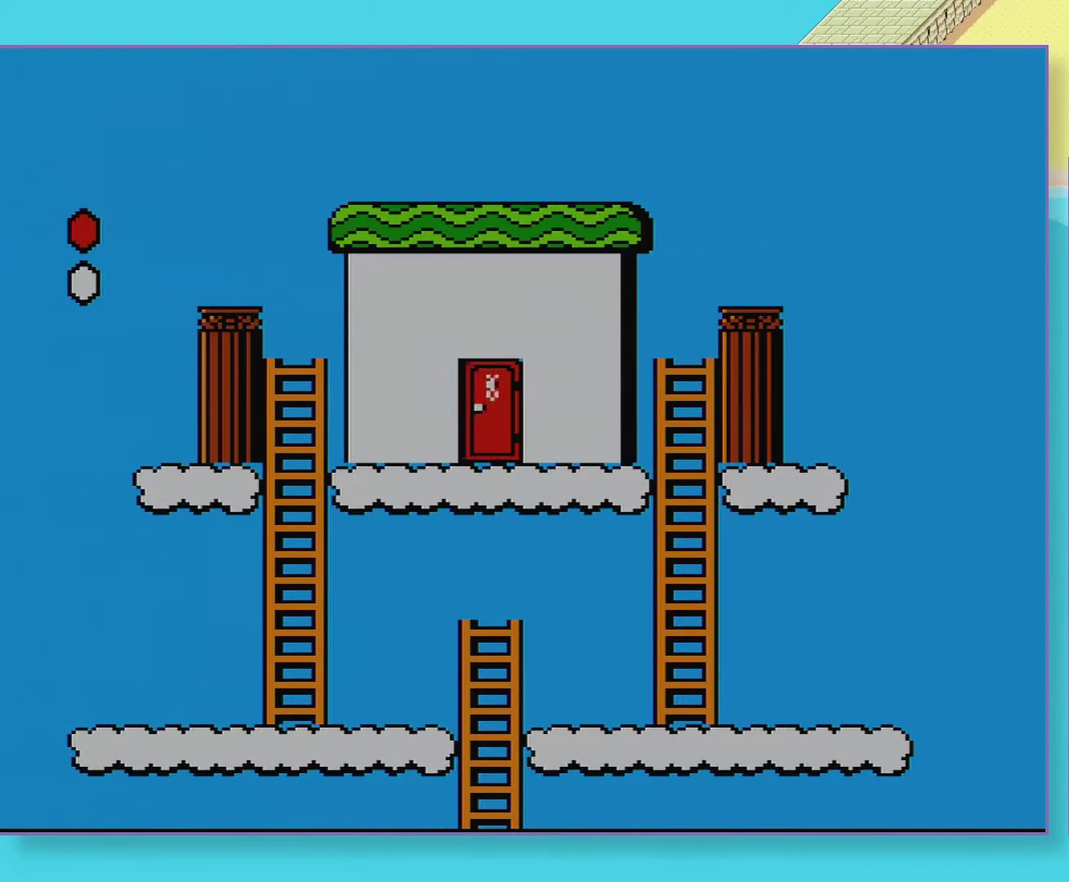
{"dt_ms": 500, "buttons": ["DPAD_RIGHT"], "events": []}
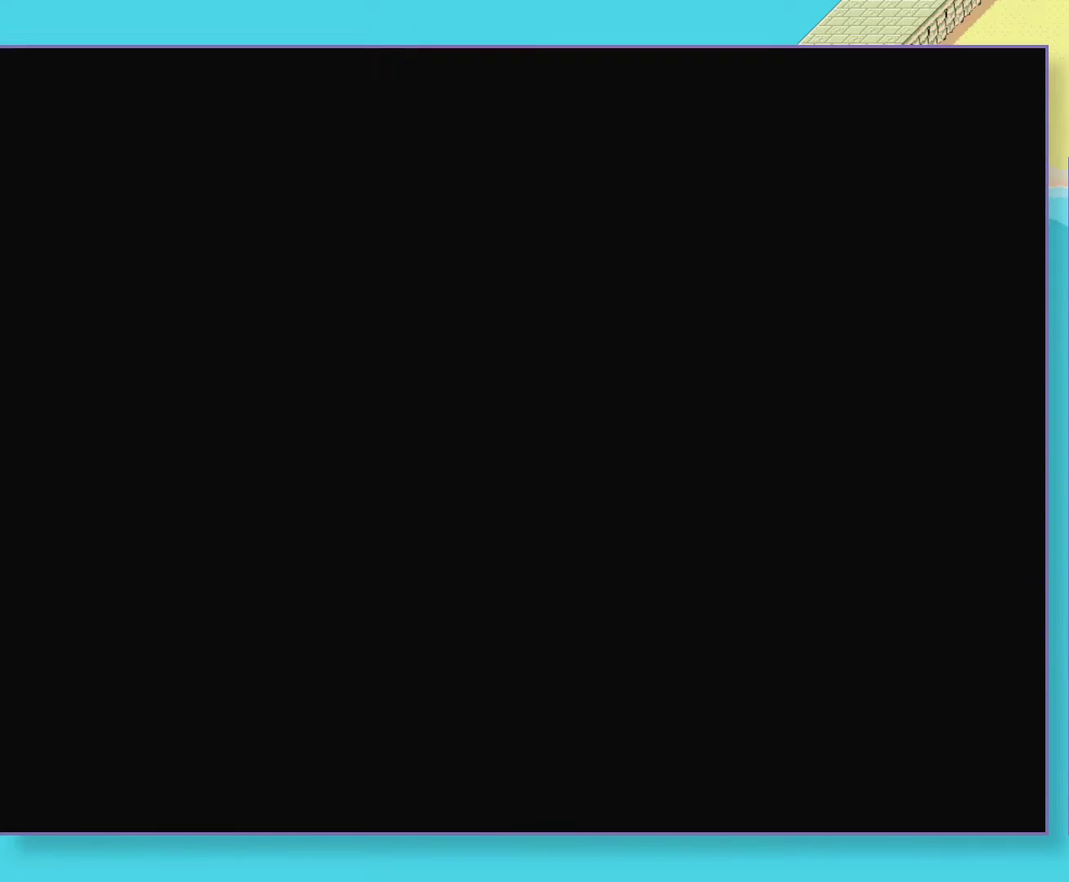
{"dt_ms": 500, "buttons": ["DPAD_RIGHT"], "events": []}
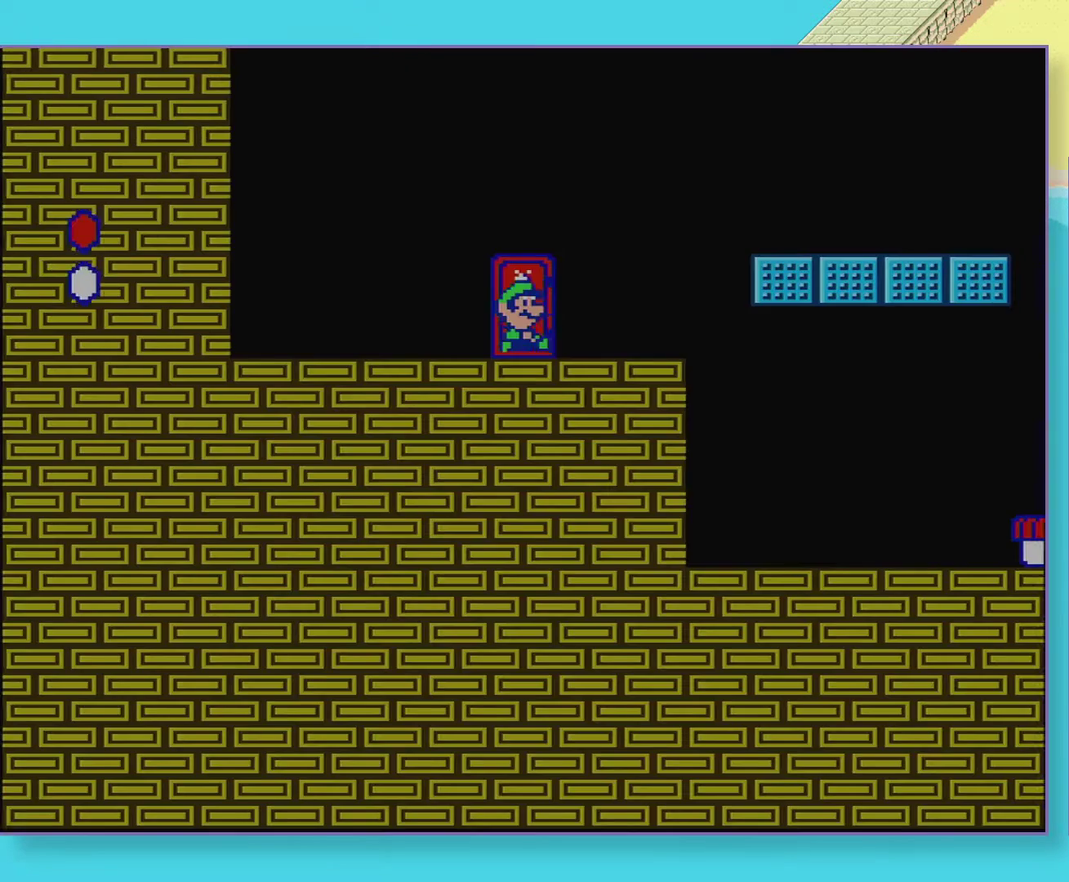
{"dt_ms": 500, "buttons": ["DPAD_RIGHT"], "events": []}